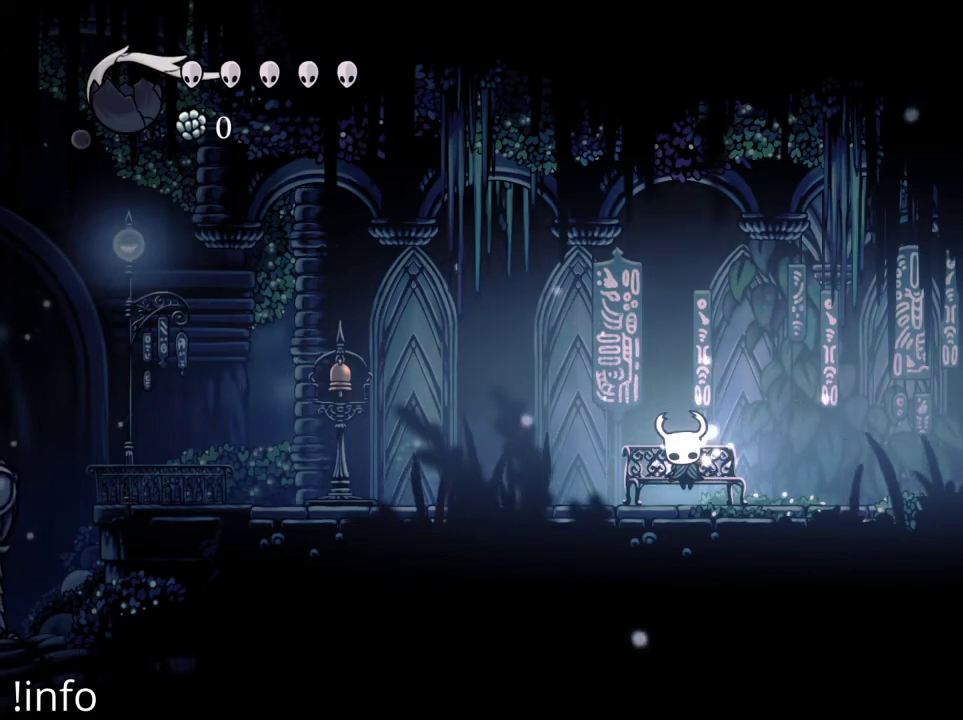
Gameplay with a controller (Xbox layout); each line is a JSON object with the inputs held at the frame after it. "events" lists button and stick changes between this image and that frame as [ms after this image, input, new state], when the widget could be followed in between.
{"buttons": ["DPAD_LEFT"], "left_stick": "center", "right_stick": "center", "events": [[367, "DPAD_DOWN", "down"], [367, "DPAD_LEFT", "down"], [400, "DPAD_DOWN", "up"]]}
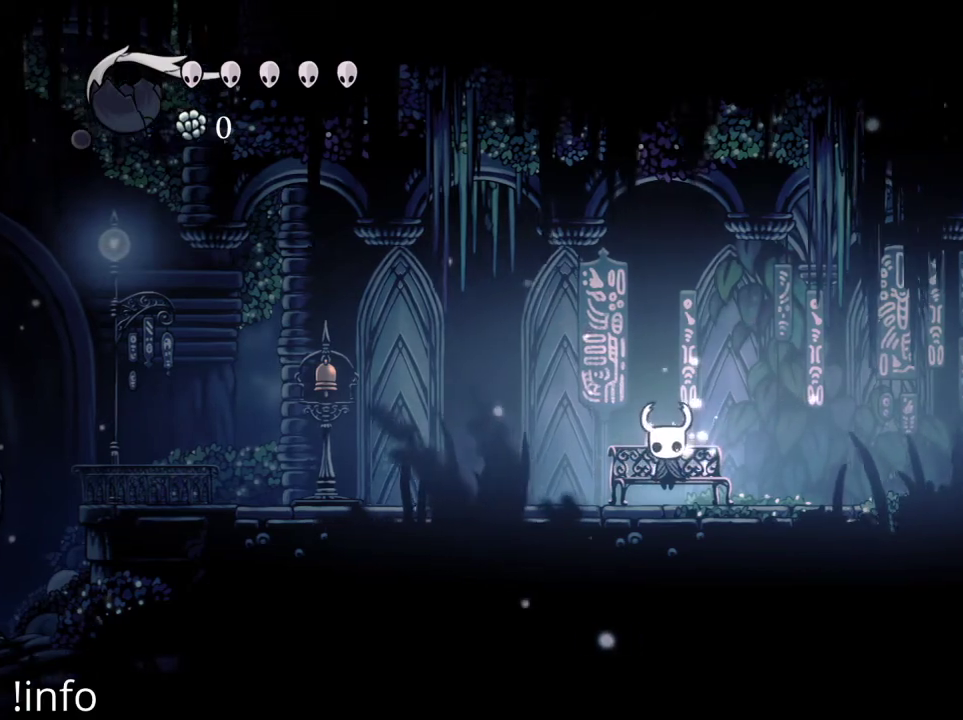
{"buttons": ["DPAD_LEFT"], "left_stick": "center", "right_stick": "center", "events": [[33, "A", "down"], [233, "A", "up"]]}
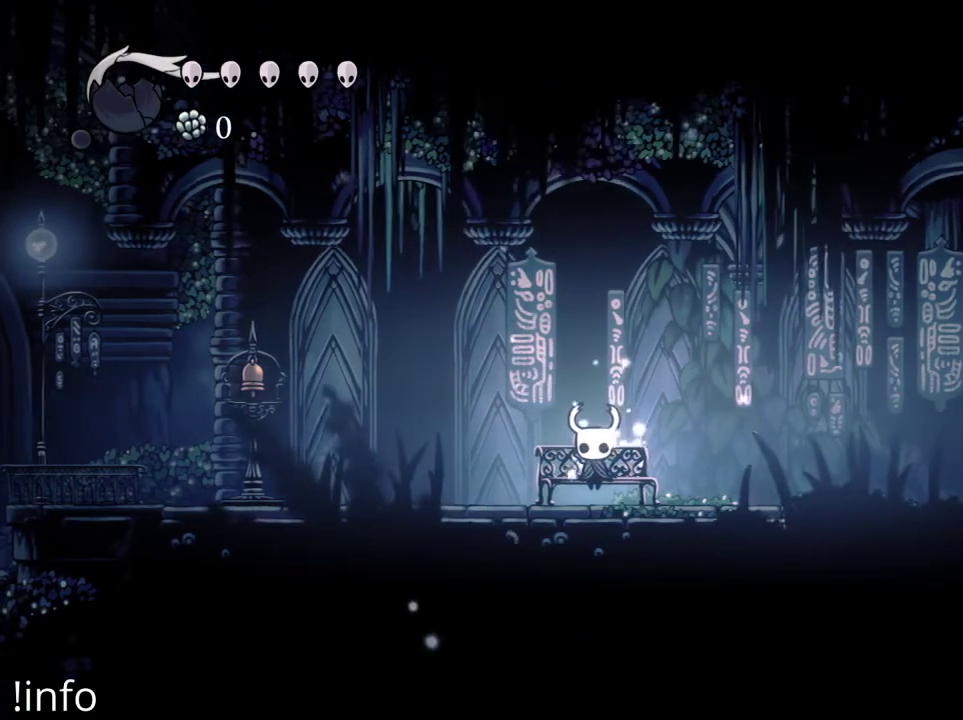
{"buttons": ["A", "DPAD_LEFT"], "left_stick": "center", "right_stick": "center", "events": [[33, "A", "down"], [33, "DPAD_LEFT", "up"], [133, "DPAD_LEFT", "down"], [367, "A", "up"], [500, "A", "down"]]}
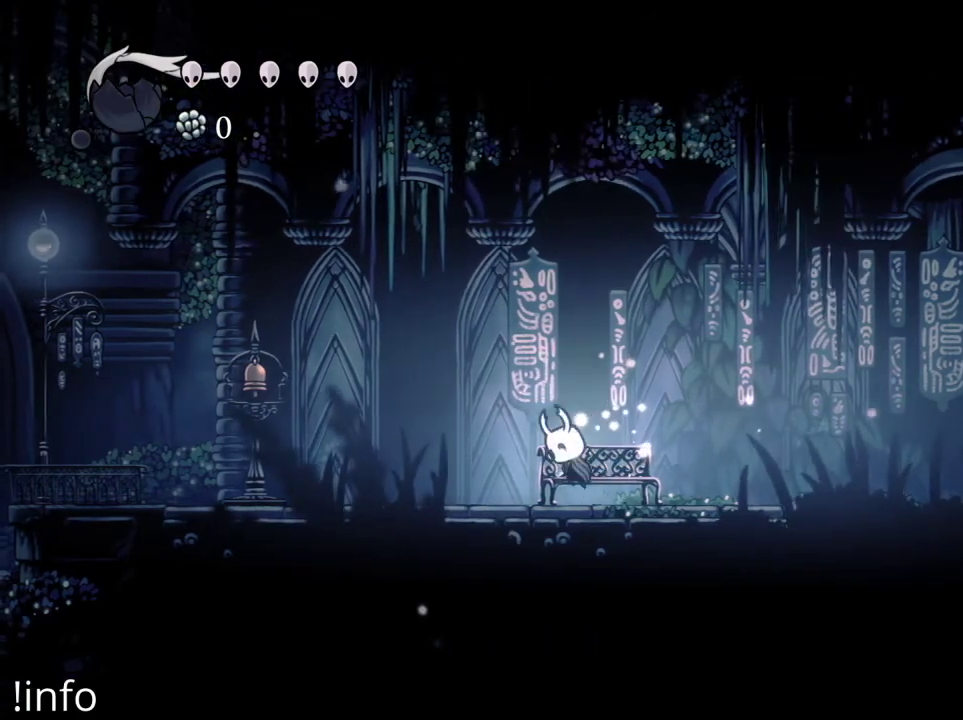
{"buttons": ["A", "DPAD_LEFT"], "left_stick": "center", "right_stick": "center", "events": []}
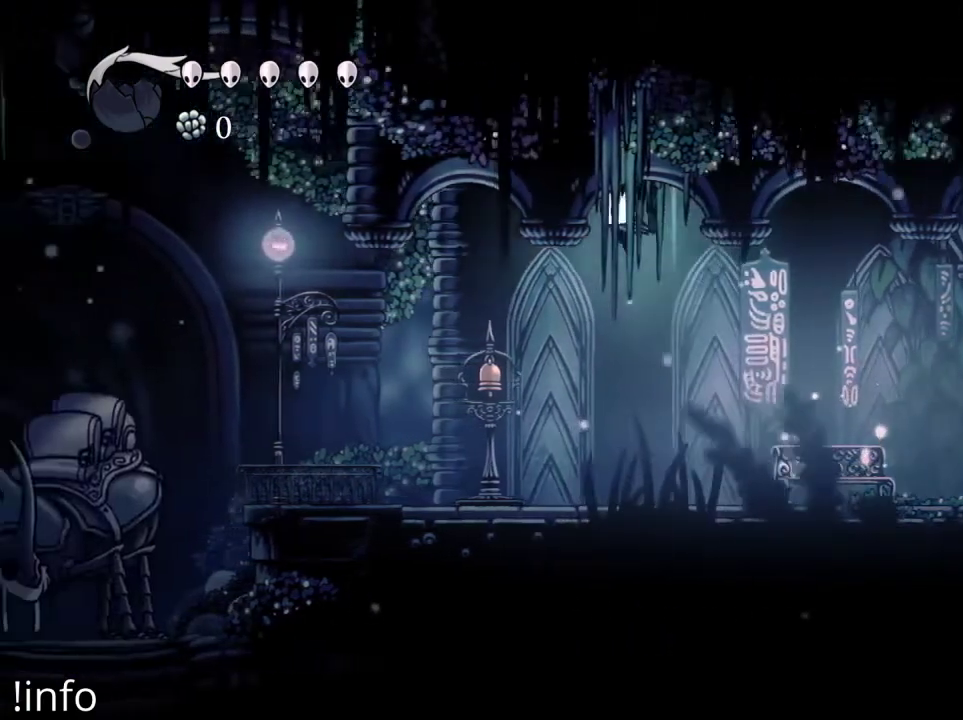
{"buttons": ["DPAD_LEFT"], "left_stick": "center", "right_stick": "center", "events": [[100, "A", "up"]]}
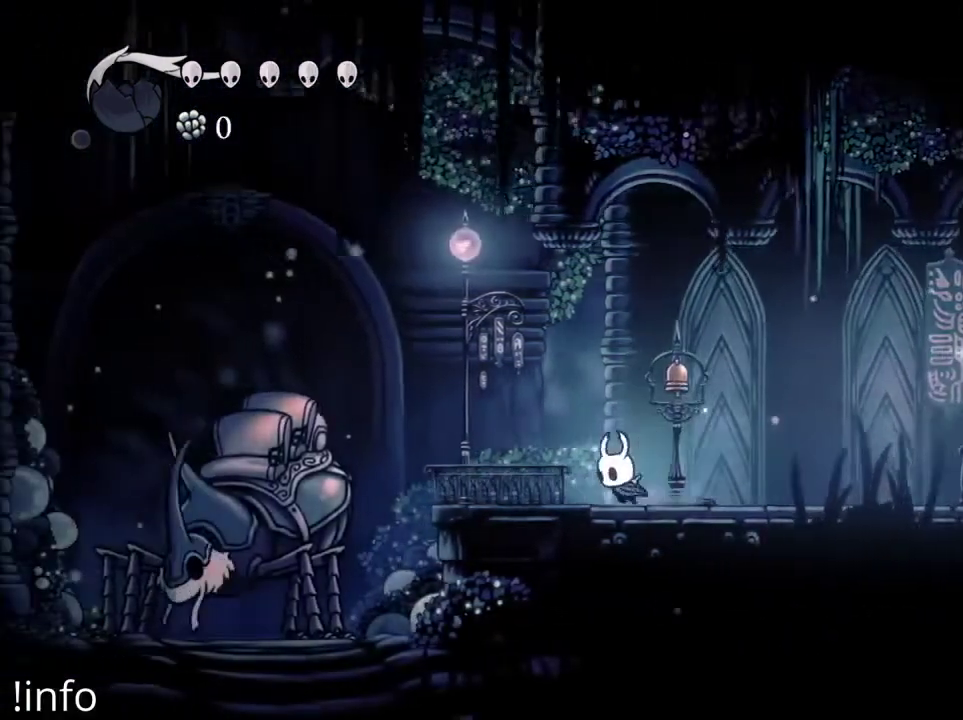
{"buttons": [], "left_stick": "center", "right_stick": "center", "events": [[367, "DPAD_LEFT", "up"]]}
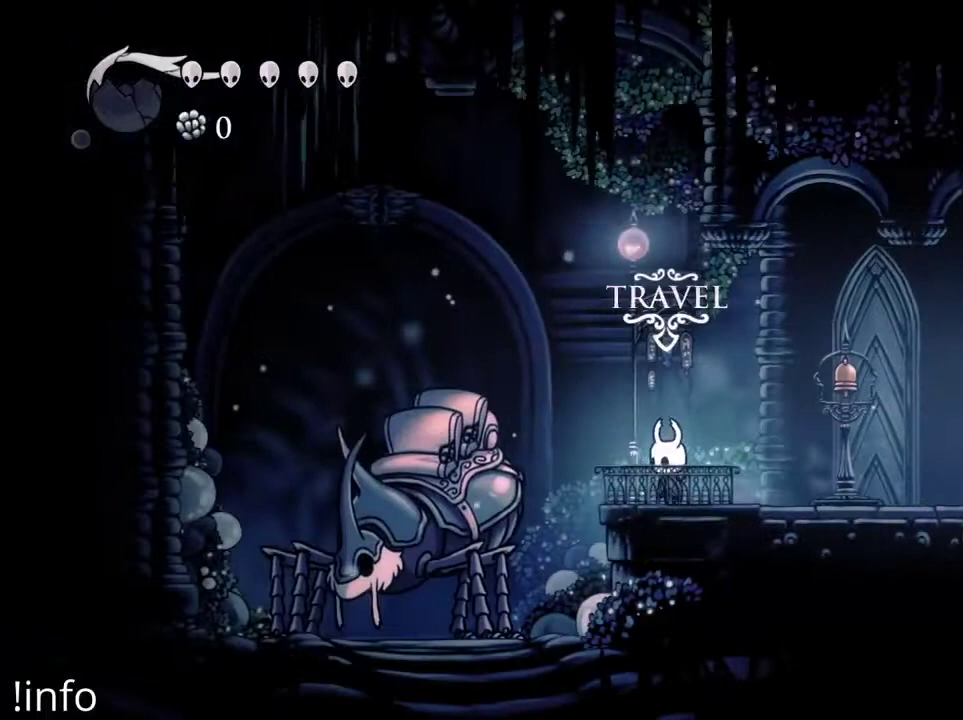
{"buttons": ["DPAD_DOWN"], "left_stick": "center", "right_stick": "center", "events": [[33, "DPAD_LEFT", "down"], [133, "DPAD_LEFT", "up"], [467, "DPAD_DOWN", "down"]]}
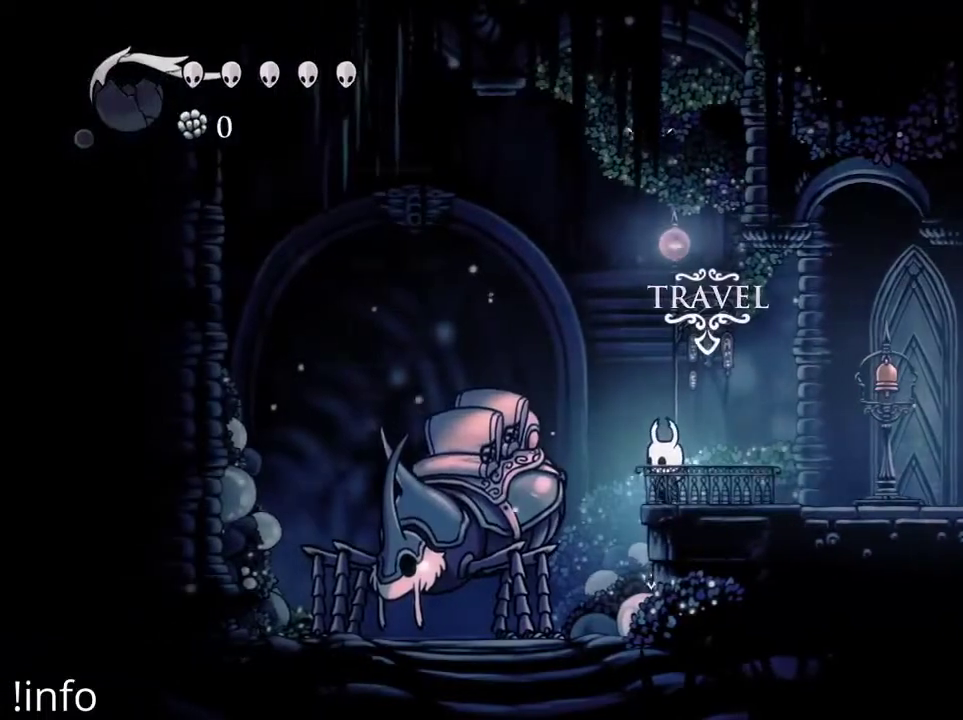
{"buttons": [], "left_stick": "center", "right_stick": "center", "events": [[100, "DPAD_DOWN", "up"]]}
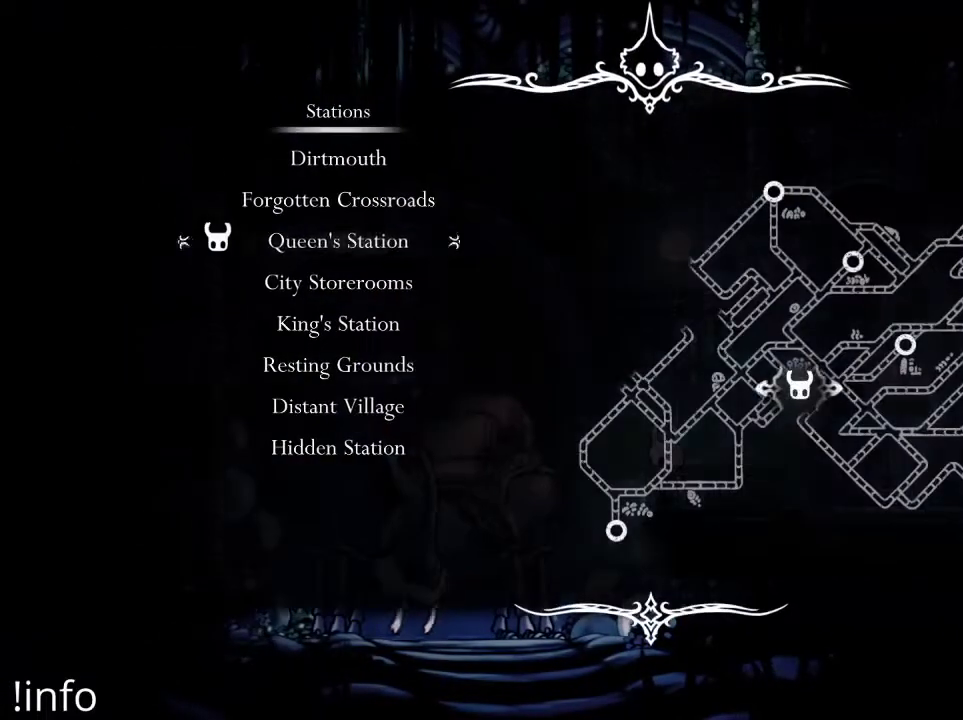
{"buttons": [], "left_stick": "center", "right_stick": "center", "events": [[233, "DPAD_DOWN", "down"], [300, "DPAD_DOWN", "up"]]}
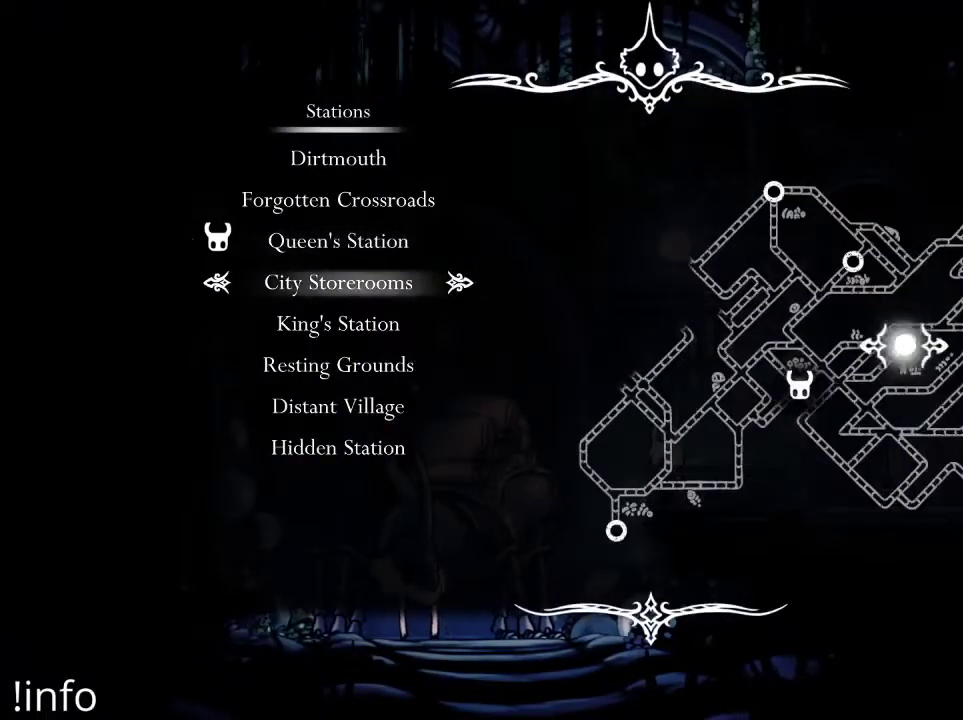
{"buttons": [], "left_stick": "center", "right_stick": "center", "events": [[67, "DPAD_DOWN", "down"], [167, "DPAD_DOWN", "up"]]}